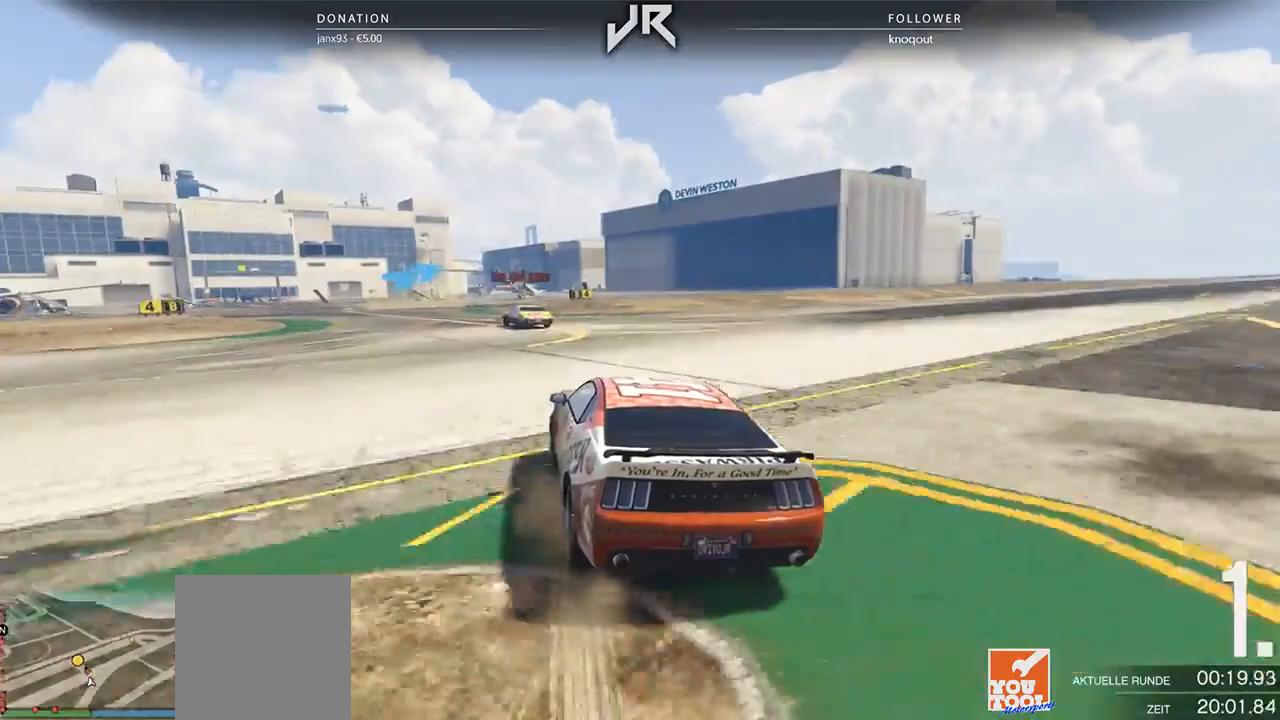
Gameplay with a controller (Xbox layout); each line is a JSON object with the inputs held at the frame after it. "events" lists button and stick changes between this image and that frame as [ms after this image, input, new state], when the widget could be followed in between. Not read: R2.
{"buttons": [], "left_stick": "center", "right_stick": "center", "events": [[42, "left_stick", "left"], [146, "left_stick", "center"], [271, "left_stick", "down-left"], [333, "left_stick", "center"]]}
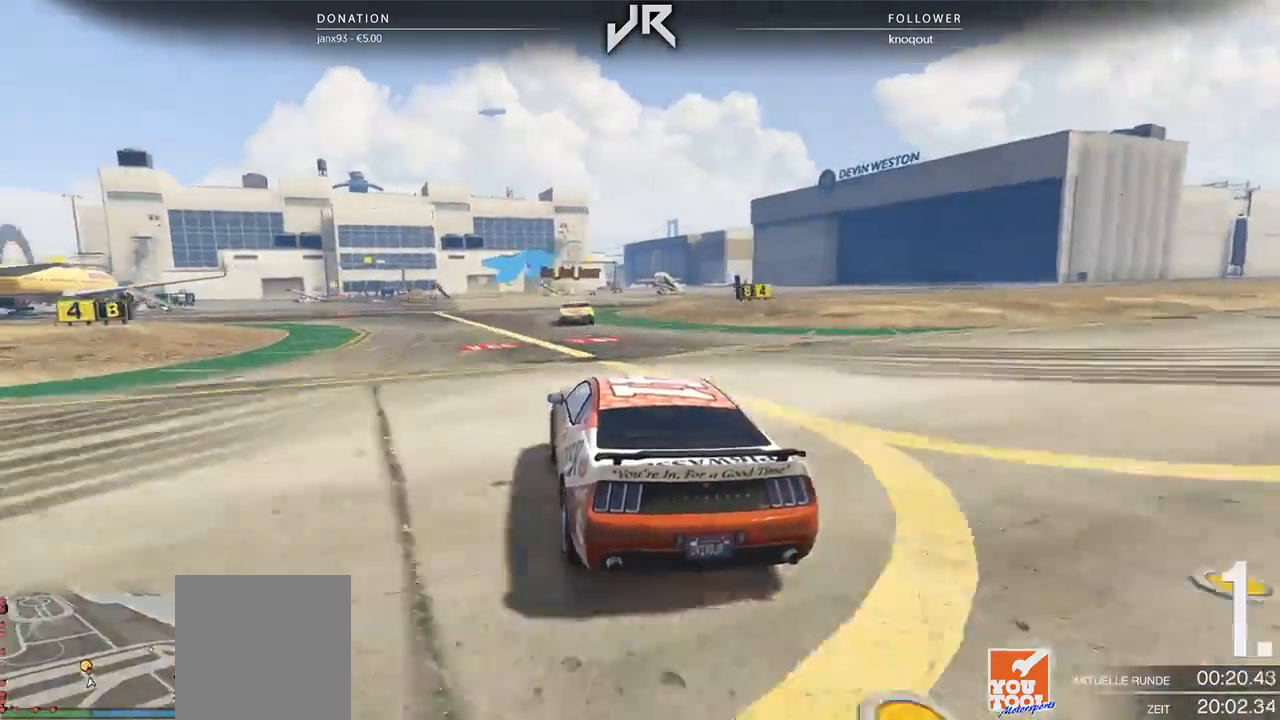
{"buttons": [], "left_stick": "right", "right_stick": "center", "events": [[62, "left_stick", "right"], [292, "left_stick", "center"], [396, "left_stick", "right"]]}
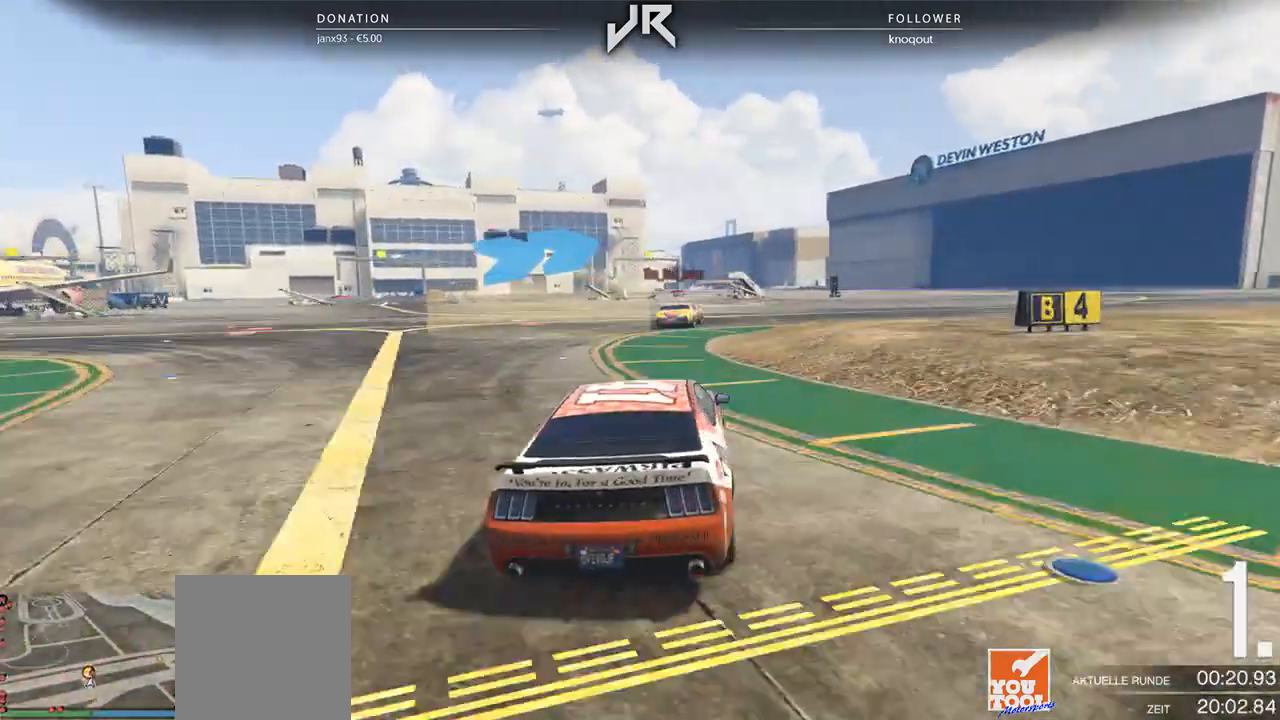
{"buttons": [], "left_stick": "center", "right_stick": "center", "events": [[42, "left_stick", "center"], [104, "left_stick", "right"], [458, "left_stick", "center"]]}
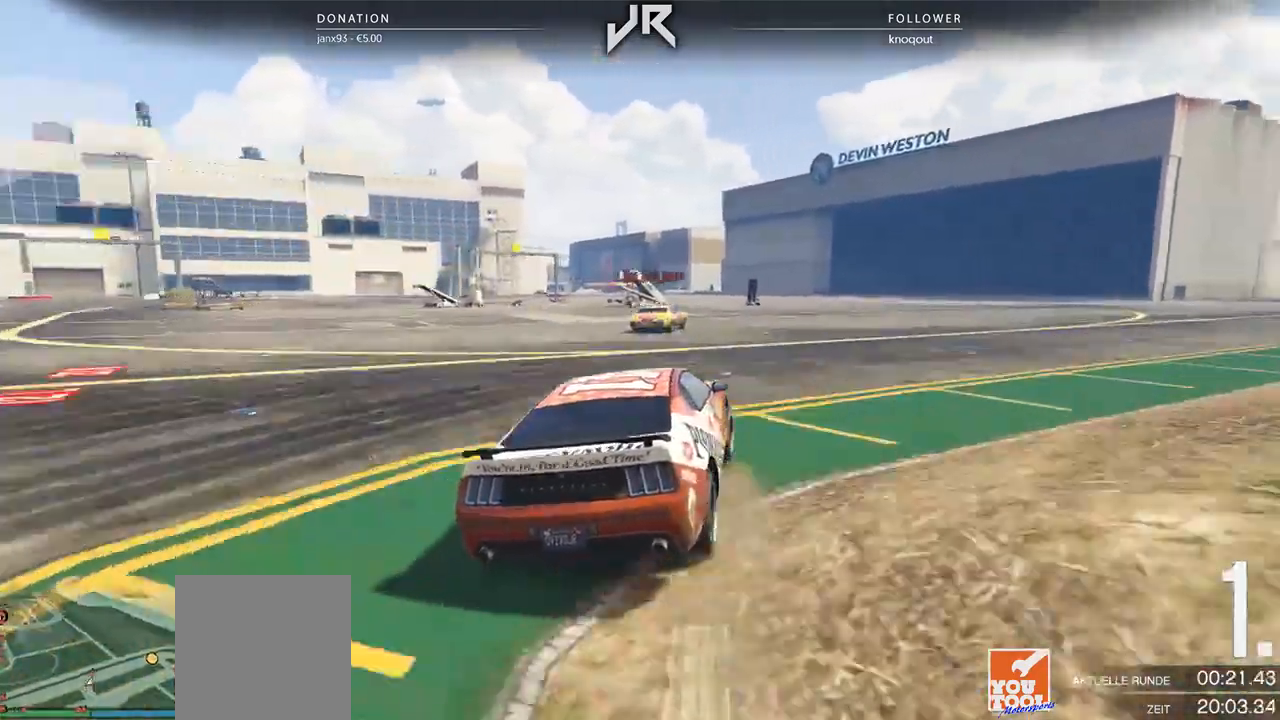
{"buttons": [], "left_stick": "center", "right_stick": "center", "events": [[62, "left_stick", "right"], [229, "left_stick", "center"], [354, "left_stick", "right"], [479, "left_stick", "center"]]}
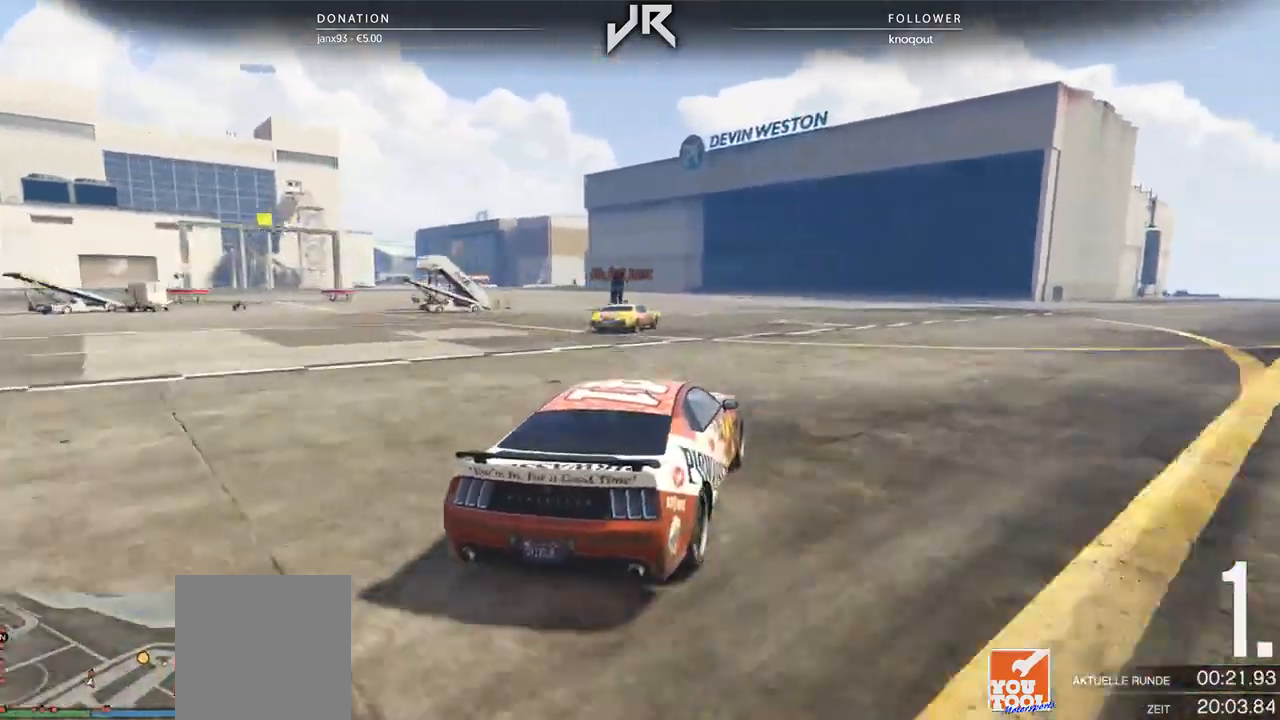
{"buttons": [], "left_stick": "right", "right_stick": "center", "events": [[83, "left_stick", "right"], [188, "left_stick", "center"], [417, "left_stick", "right"]]}
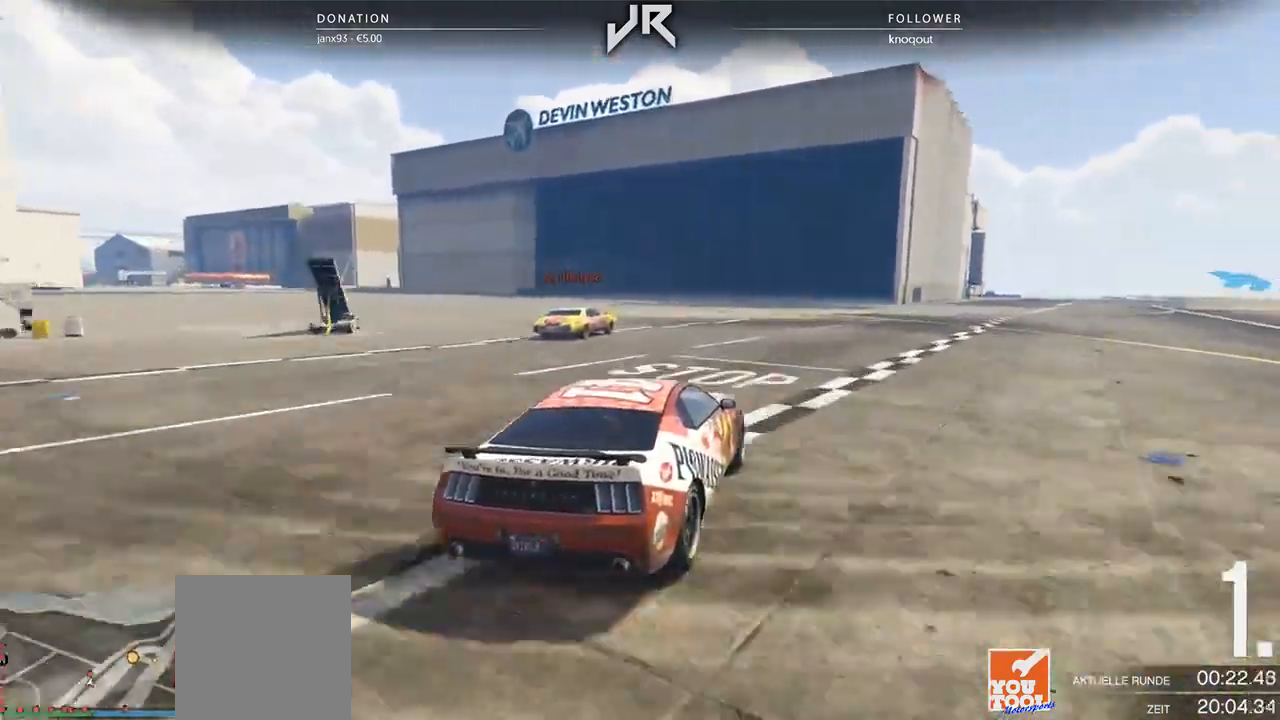
{"buttons": [], "left_stick": "right", "right_stick": "center", "events": [[188, "left_stick", "center"], [354, "left_stick", "right"]]}
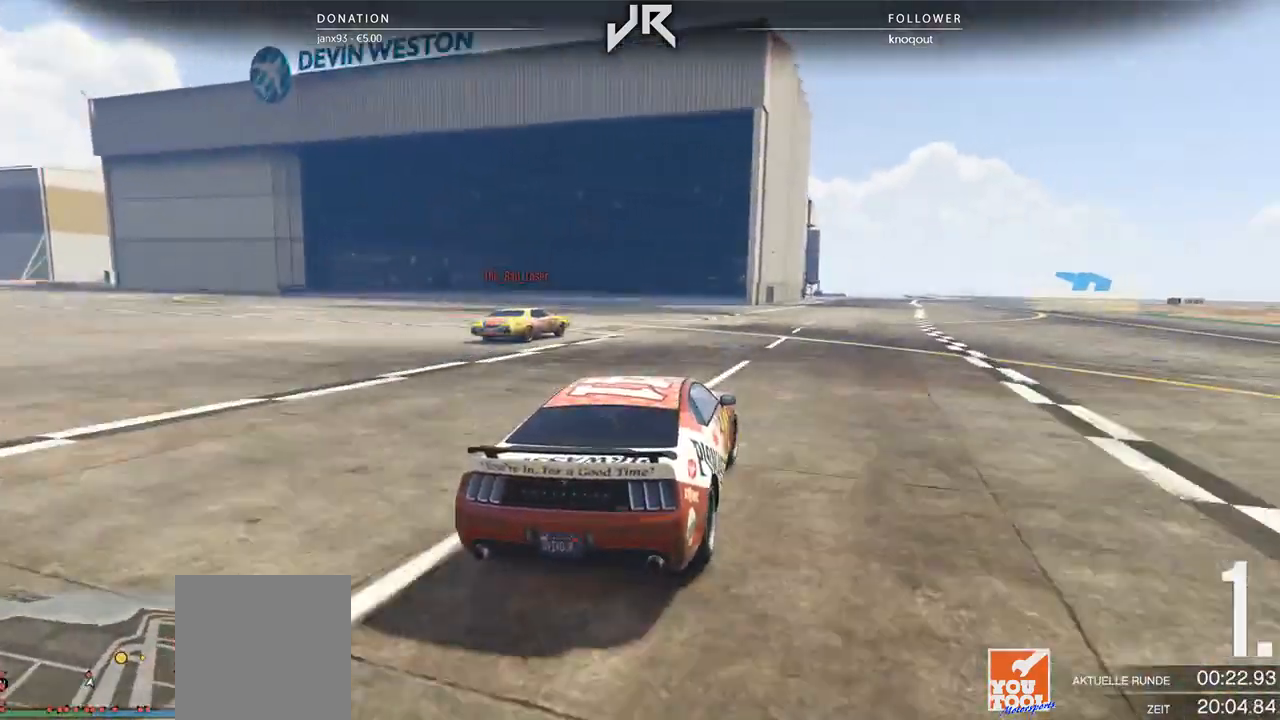
{"buttons": [], "left_stick": "center", "right_stick": "center", "events": [[21, "L3", "down"], [146, "L3", "up"], [146, "left_stick", "center"], [375, "left_stick", "right"], [479, "left_stick", "center"]]}
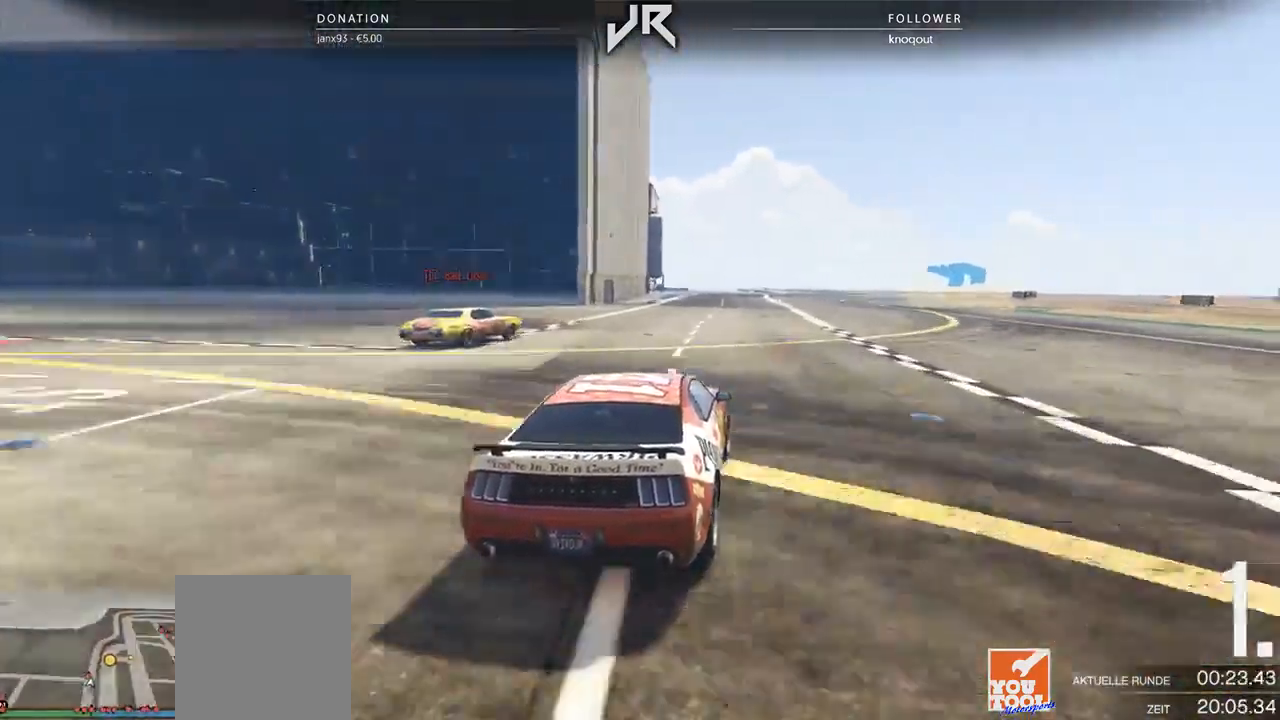
{"buttons": [], "left_stick": "right", "right_stick": "center", "events": [[62, "left_stick", "right"], [208, "left_stick", "center"], [333, "left_stick", "right"]]}
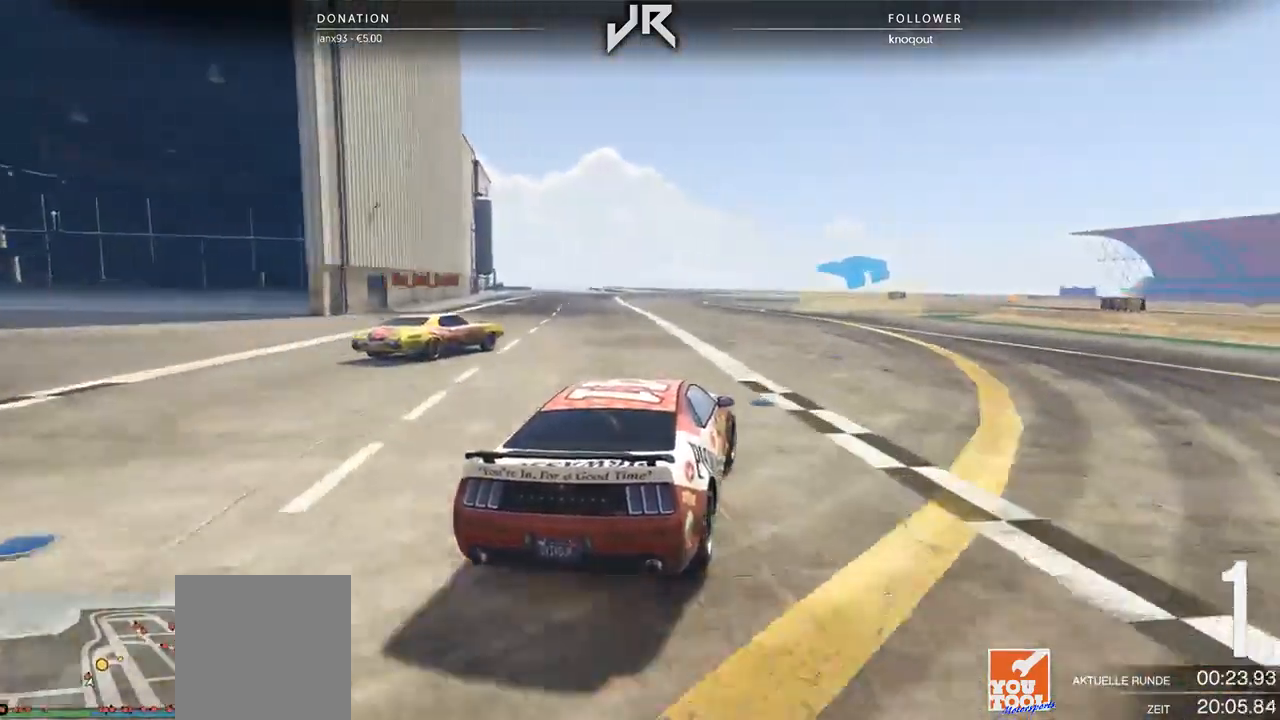
{"buttons": [], "left_stick": "right", "right_stick": "center", "events": [[42, "left_stick", "center"], [125, "left_stick", "right"], [271, "left_stick", "center"], [354, "left_stick", "right"]]}
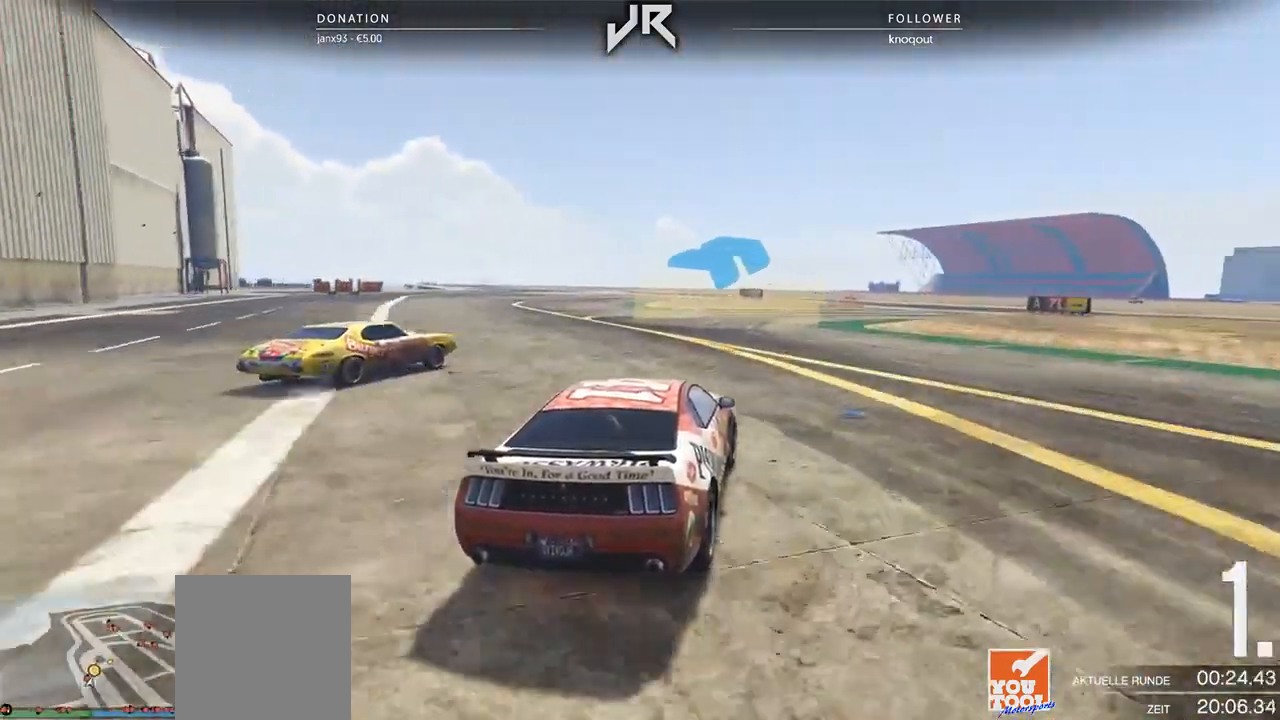
{"buttons": [], "left_stick": "right", "right_stick": "center", "events": [[21, "left_stick", "center"], [104, "left_stick", "right"], [292, "left_stick", "center"], [396, "left_stick", "right"]]}
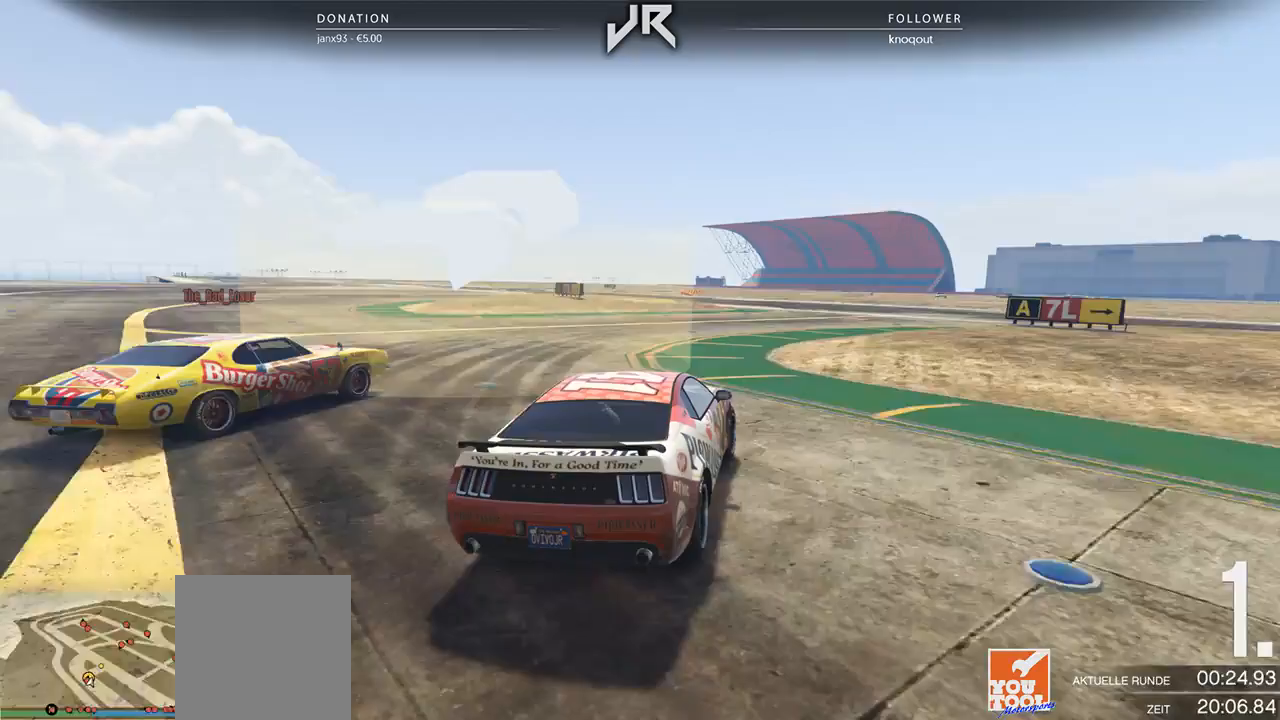
{"buttons": [], "left_stick": "center", "right_stick": "center", "events": [[21, "left_stick", "center"], [83, "left_stick", "right"], [188, "left_stick", "center"], [312, "left_stick", "left"], [417, "left_stick", "center"]]}
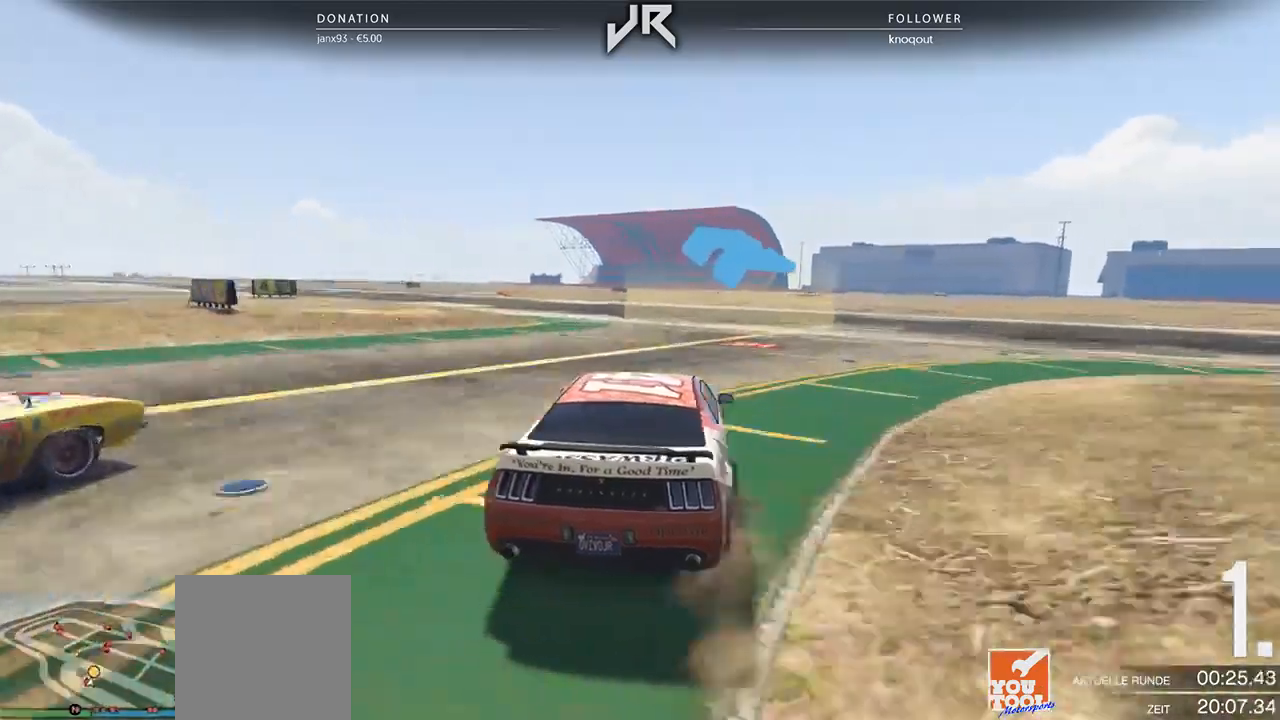
{"buttons": [], "left_stick": "center", "right_stick": "center", "events": [[62, "left_stick", "left"], [250, "left_stick", "center"], [354, "left_stick", "left"], [479, "left_stick", "center"]]}
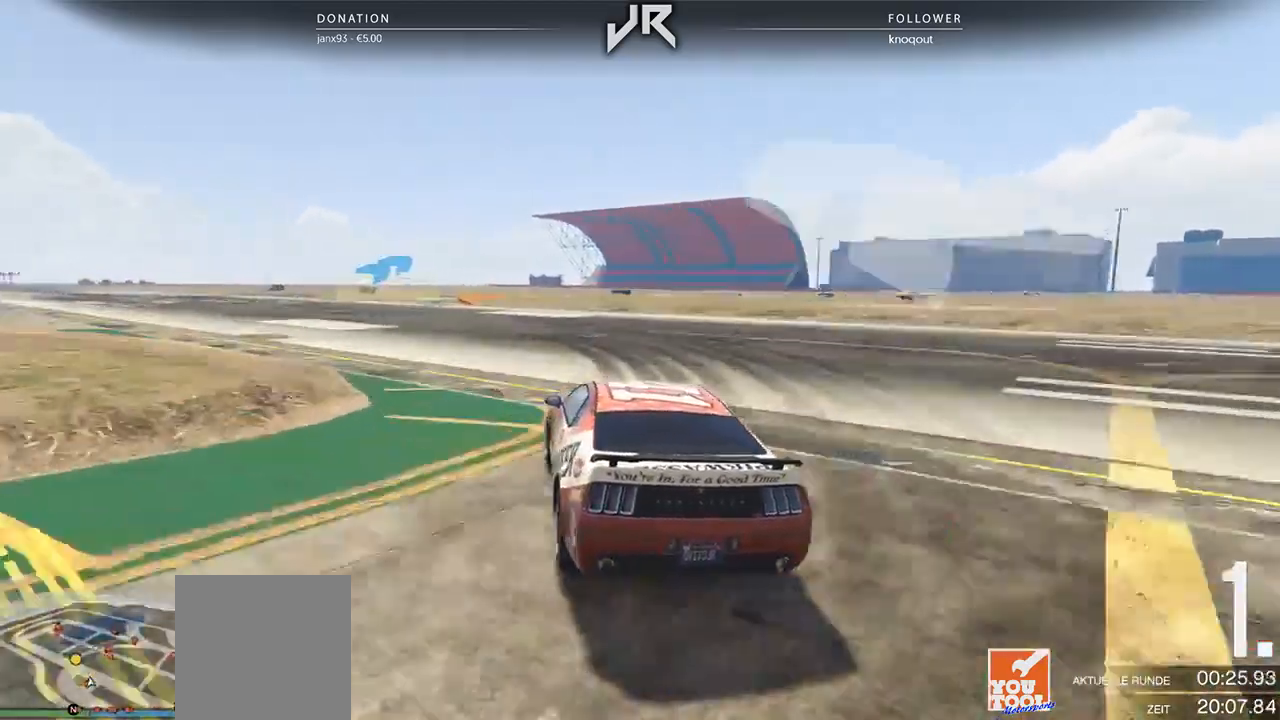
{"buttons": [], "left_stick": "center", "right_stick": "center", "events": [[83, "left_stick", "left"], [208, "left_stick", "center"], [354, "left_stick", "down-left"], [438, "left_stick", "center"]]}
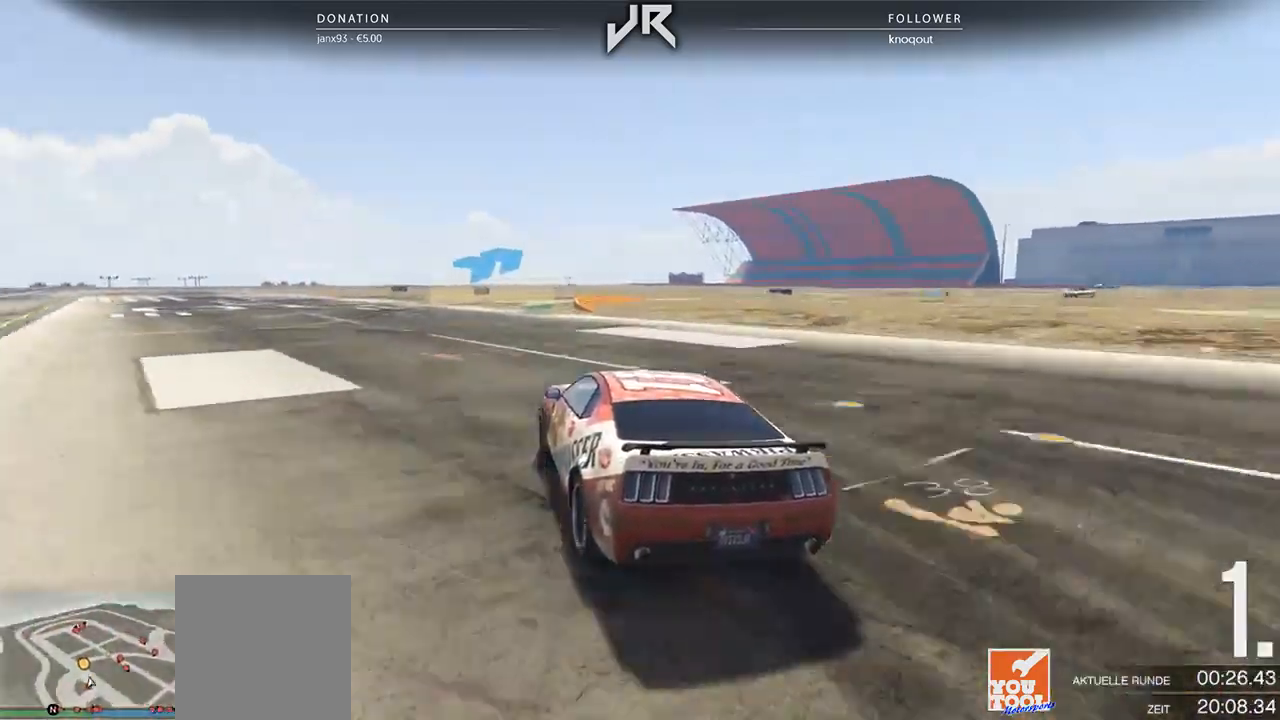
{"buttons": ["L2"], "left_stick": "center", "right_stick": "center", "events": [[375, "L2", "down"]]}
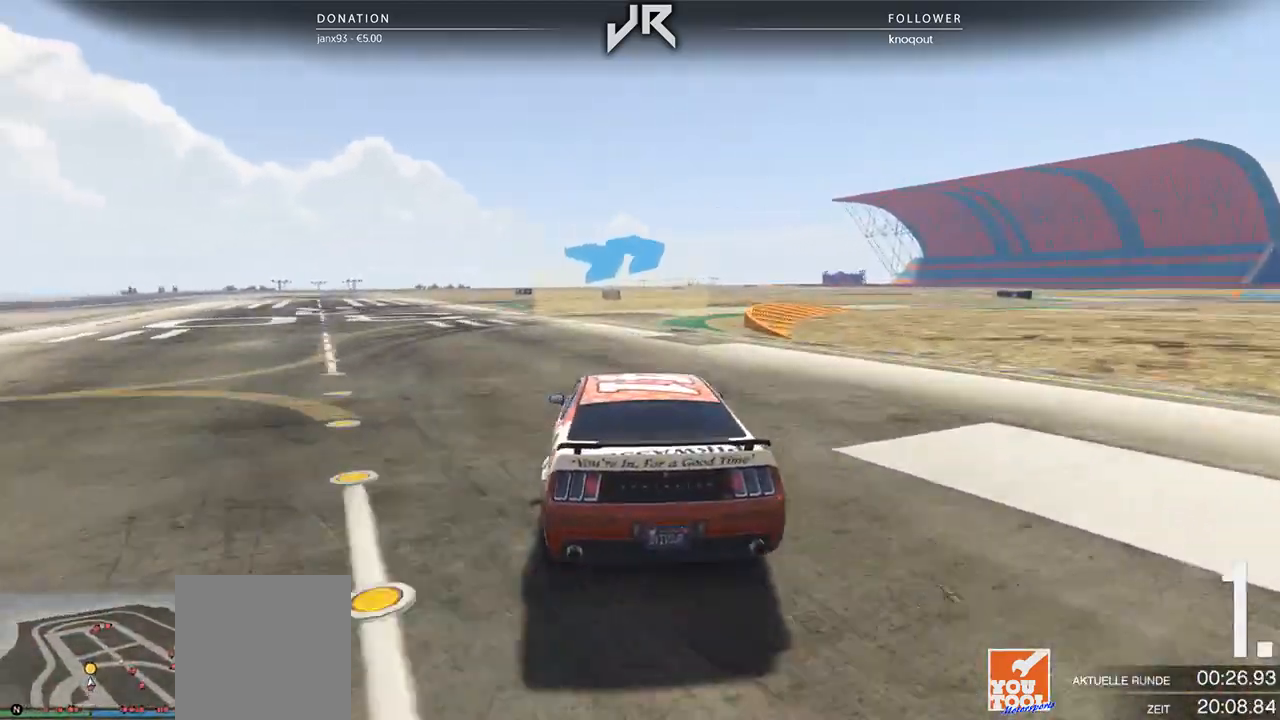
{"buttons": [], "left_stick": "right", "right_stick": "center", "events": [[62, "left_stick", "right"], [375, "L2", "up"], [396, "left_stick", "center"], [500, "left_stick", "right"]]}
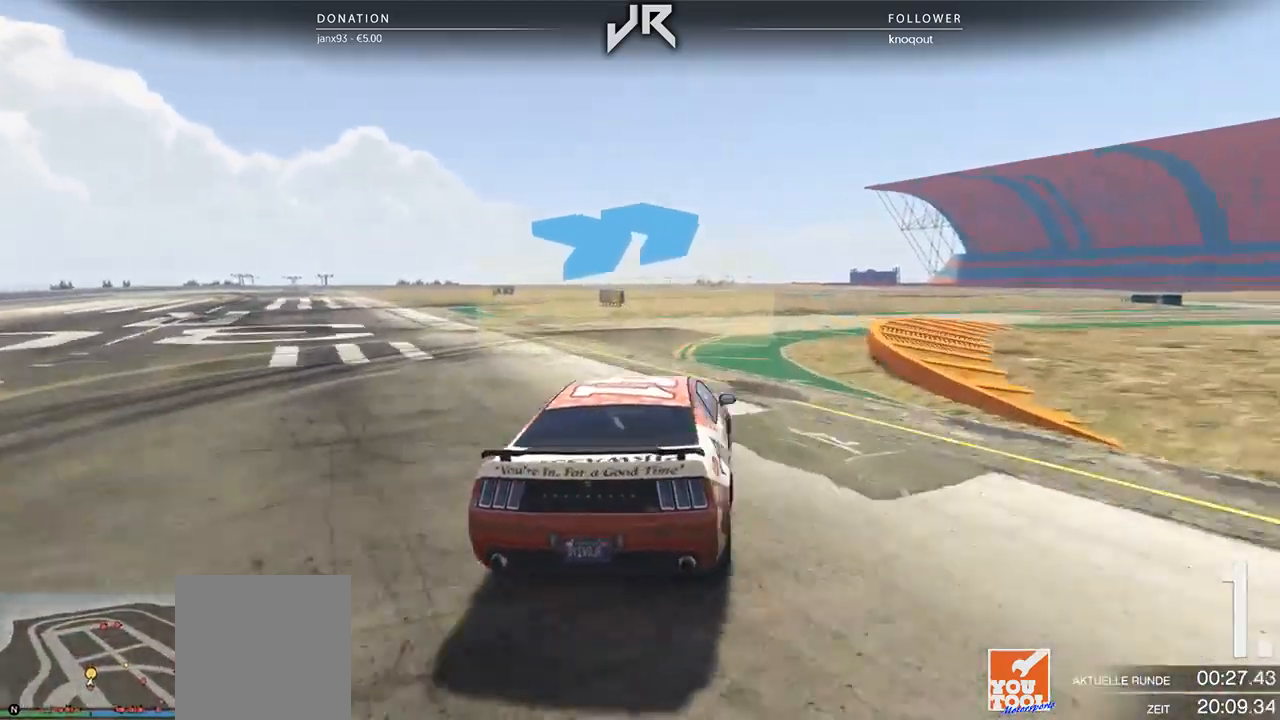
{"buttons": [], "left_stick": "right", "right_stick": "center", "events": [[208, "left_stick", "center"], [333, "left_stick", "right"]]}
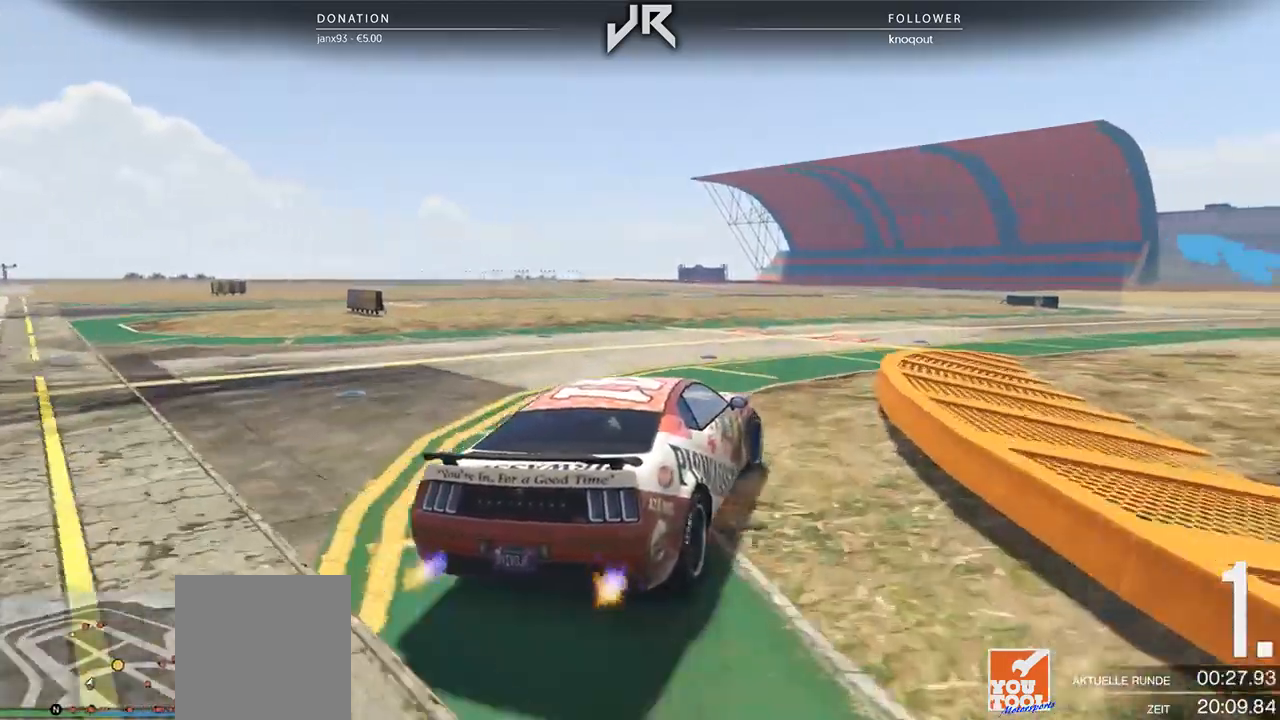
{"buttons": [], "left_stick": "center", "right_stick": "center", "events": [[62, "left_stick", "center"], [250, "left_stick", "right"], [396, "left_stick", "center"]]}
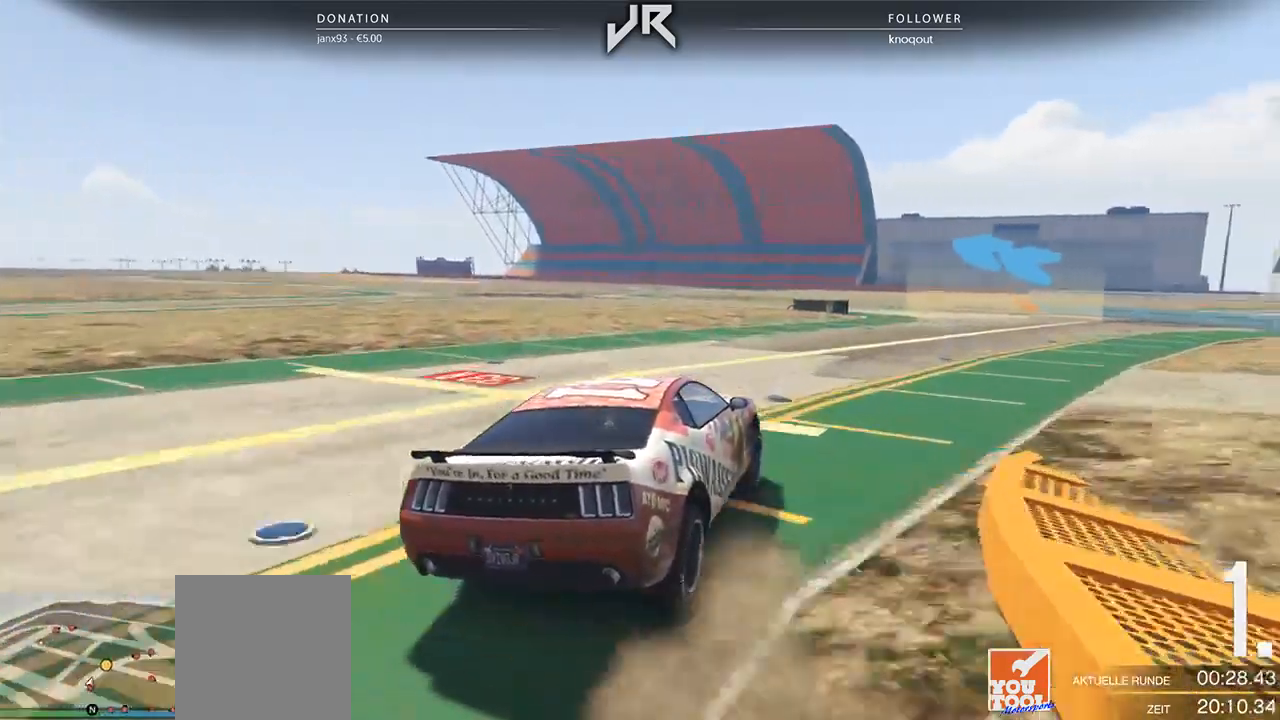
{"buttons": [], "left_stick": "center", "right_stick": "center", "events": [[62, "left_stick", "right"], [250, "left_stick", "center"]]}
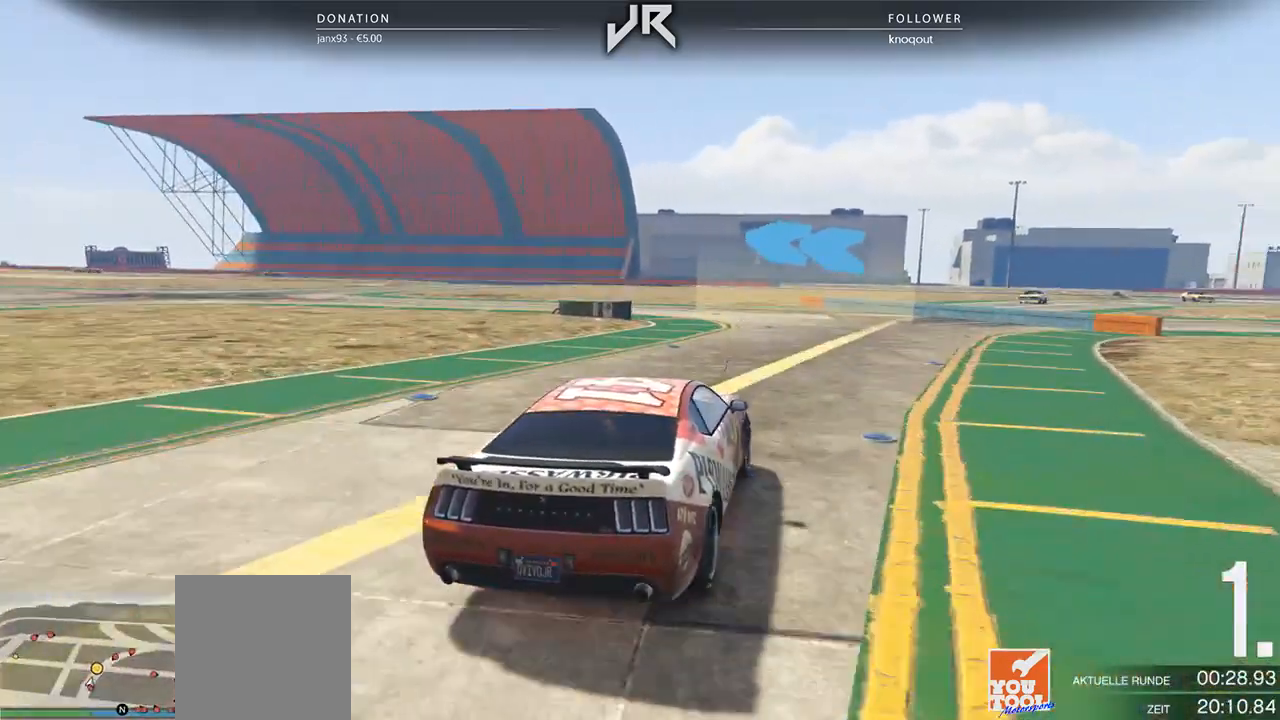
{"buttons": [], "left_stick": "center", "right_stick": "center", "events": [[83, "left_stick", "left"], [417, "left_stick", "center"]]}
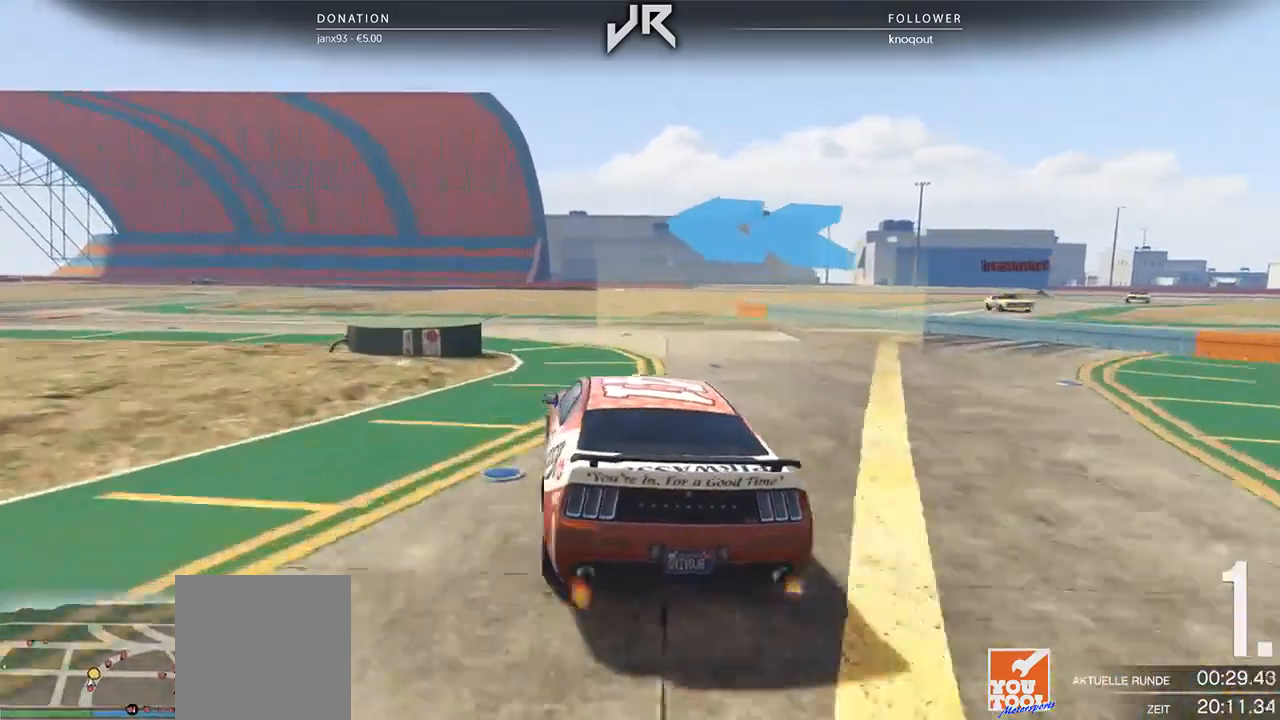
{"buttons": [], "left_stick": "left", "right_stick": "center", "events": [[21, "left_stick", "left"], [208, "left_stick", "center"], [333, "left_stick", "left"]]}
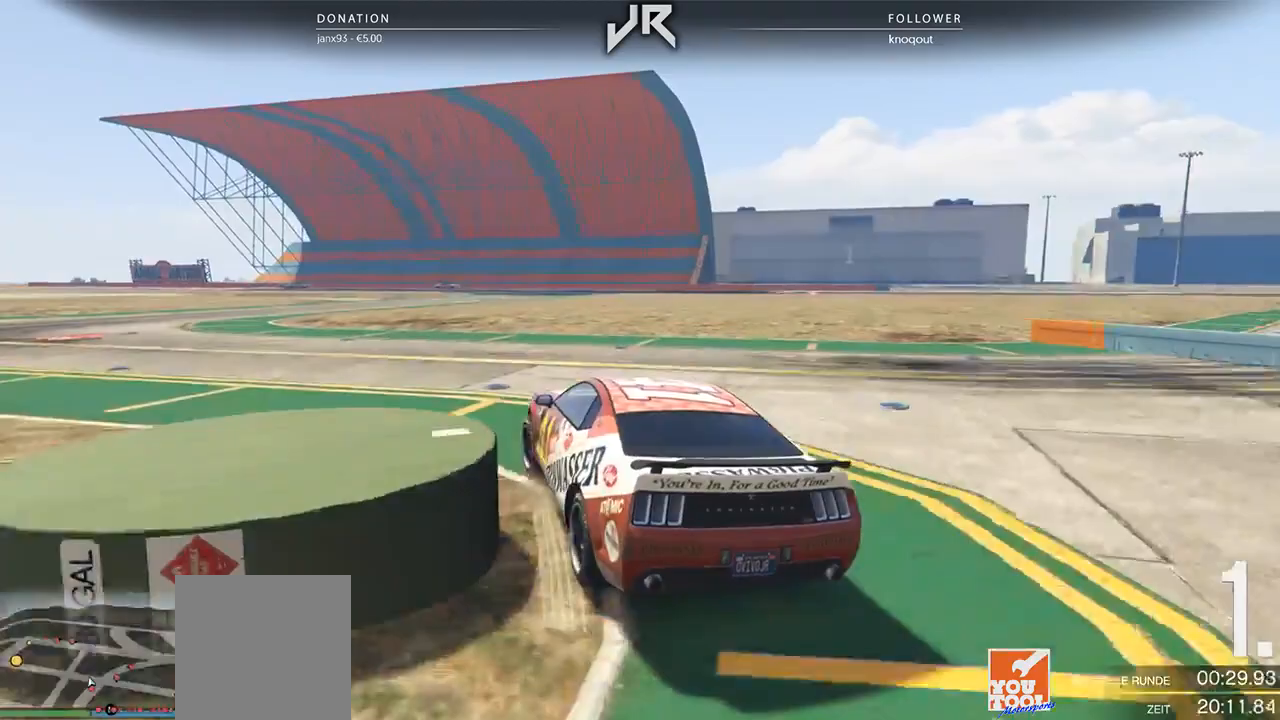
{"buttons": [], "left_stick": "center", "right_stick": "center", "events": [[42, "left_stick", "center"], [146, "left_stick", "left"], [396, "left_stick", "center"]]}
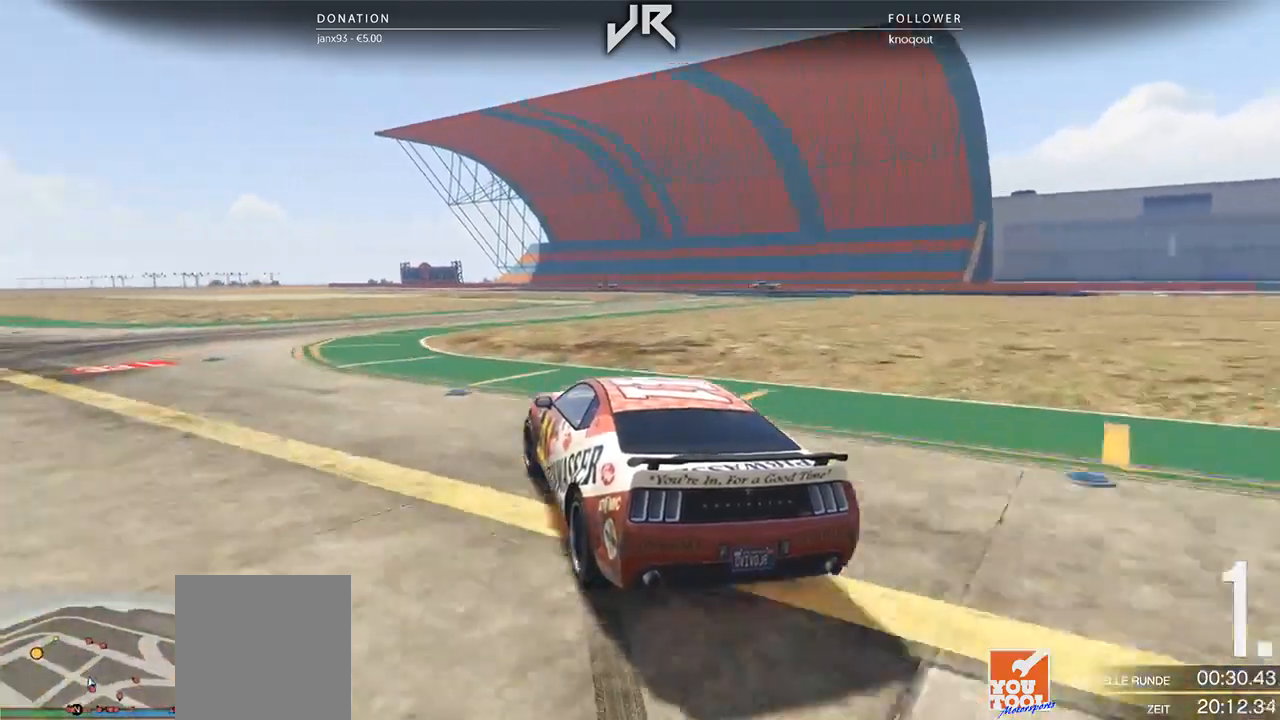
{"buttons": [], "left_stick": "down-left", "right_stick": "center", "events": [[42, "left_stick", "down-left"], [229, "left_stick", "center"], [333, "left_stick", "down-left"]]}
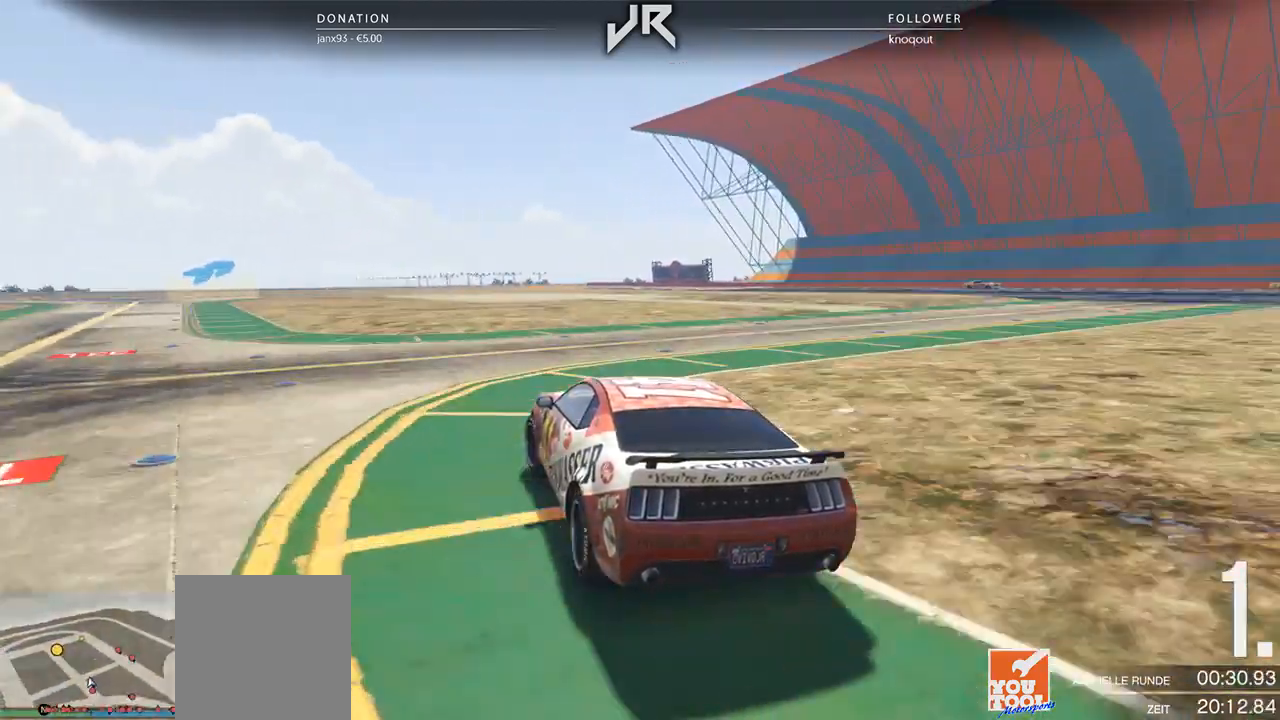
{"buttons": [], "left_stick": "left", "right_stick": "center", "events": [[21, "left_stick", "center"], [188, "left_stick", "left"], [292, "left_stick", "center"], [354, "left_stick", "left"]]}
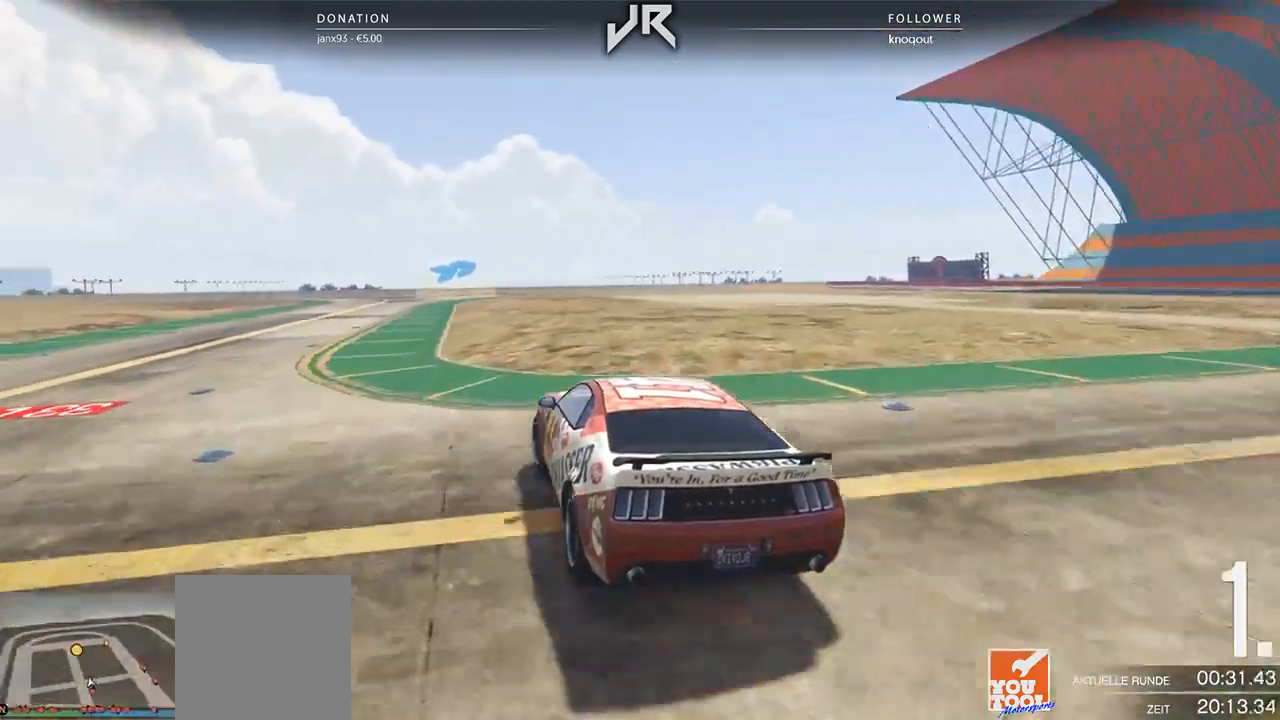
{"buttons": [], "left_stick": "down-left", "right_stick": "center", "events": [[62, "left_stick", "center"], [167, "left_stick", "left"], [312, "left_stick", "center"], [479, "left_stick", "down-left"]]}
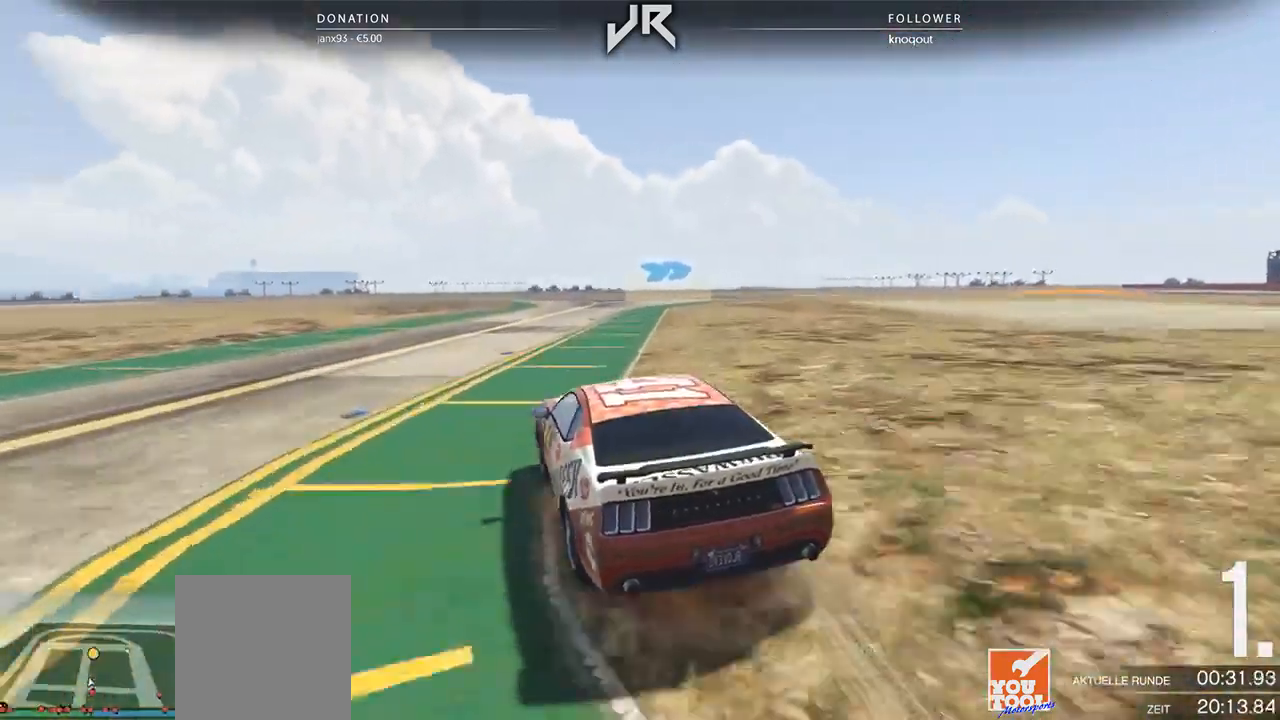
{"buttons": [], "left_stick": "center", "right_stick": "center", "events": [[62, "left_stick", "center"]]}
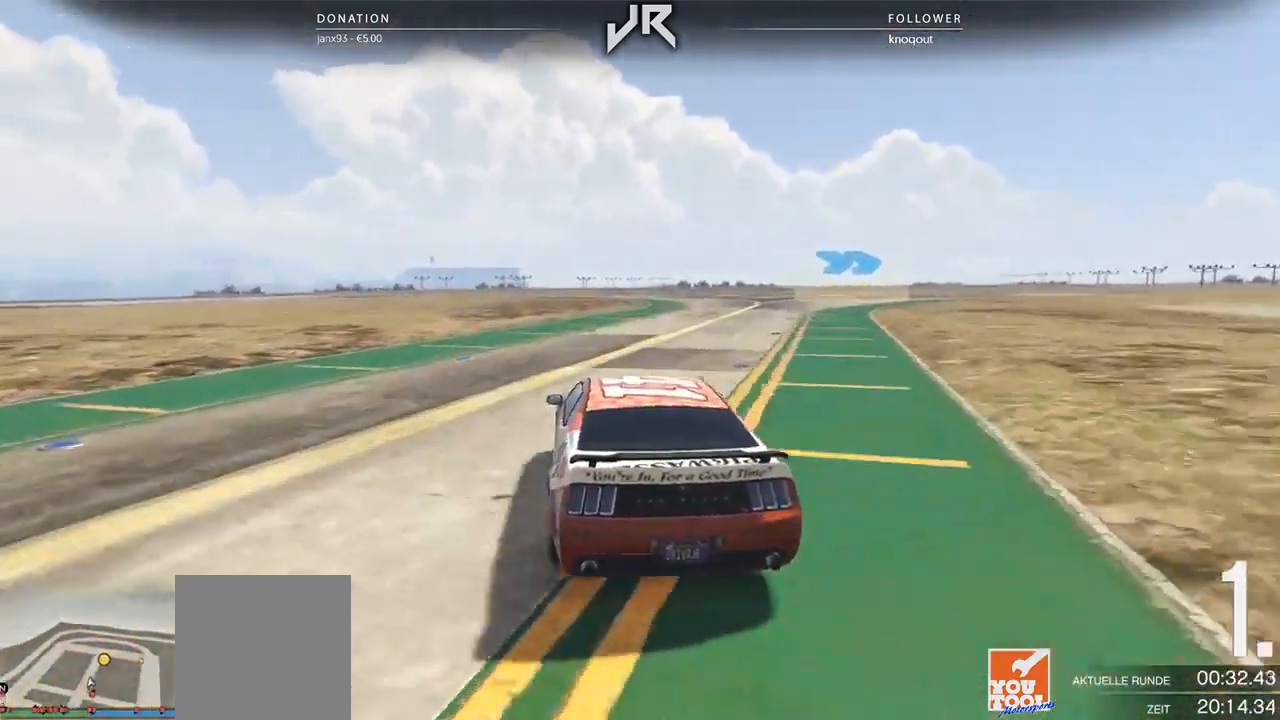
{"buttons": [], "left_stick": "right", "right_stick": "center", "events": [[21, "left_stick", "right"], [271, "left_stick", "center"], [438, "left_stick", "right"]]}
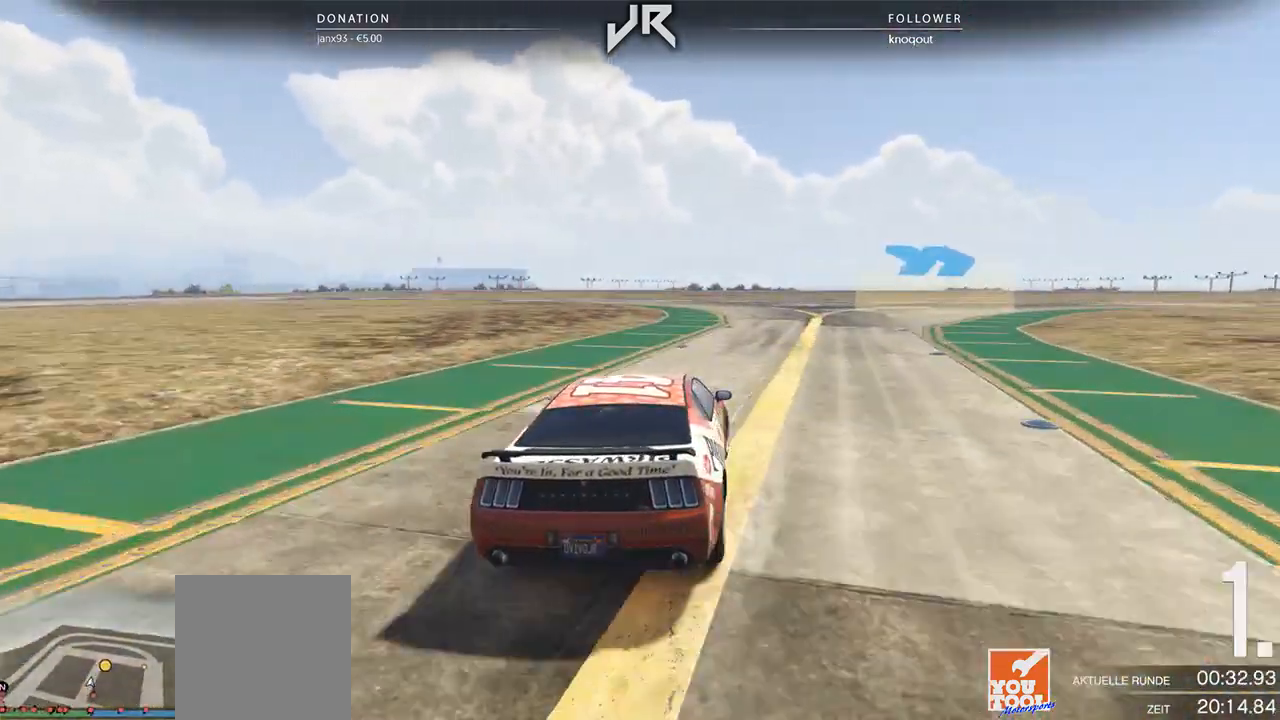
{"buttons": [], "left_stick": "center", "right_stick": "center", "events": [[42, "left_stick", "center"], [146, "left_stick", "right"], [271, "left_stick", "center"], [333, "left_stick", "right"], [479, "left_stick", "center"]]}
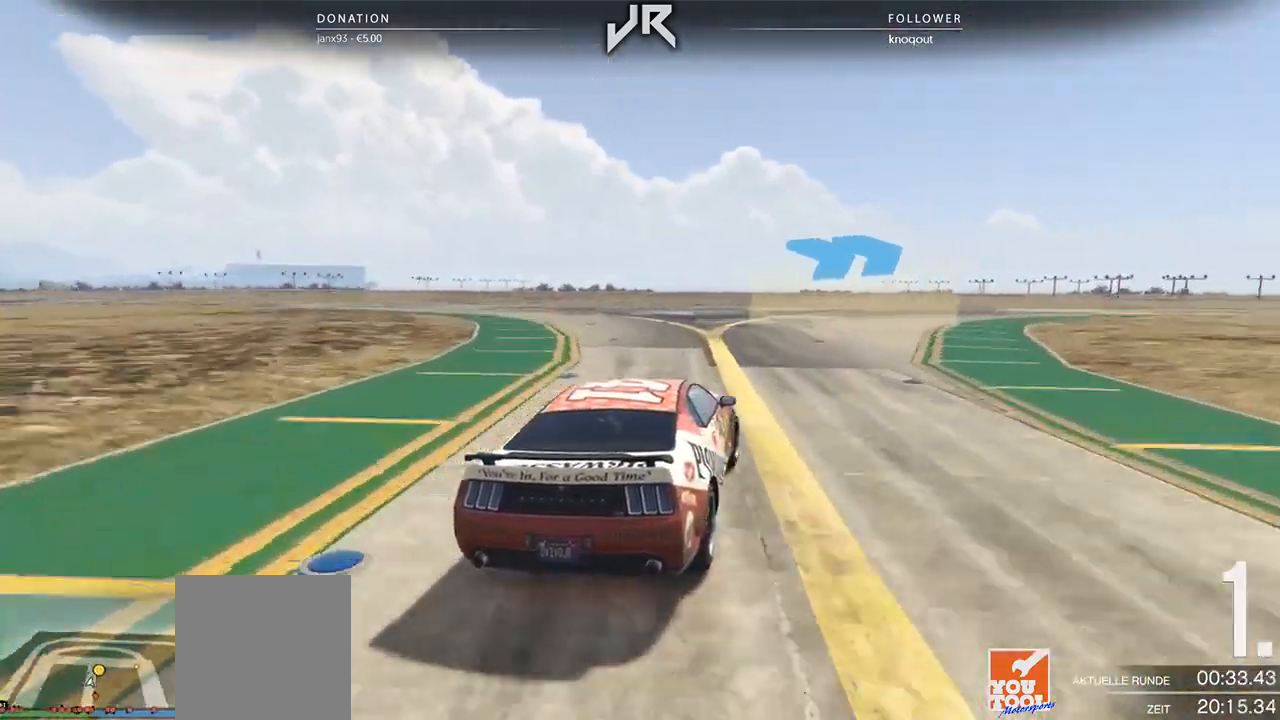
{"buttons": ["L2"], "left_stick": "right", "right_stick": "center", "events": [[42, "left_stick", "right"], [167, "left_stick", "center"], [271, "left_stick", "right"], [458, "L2", "down"]]}
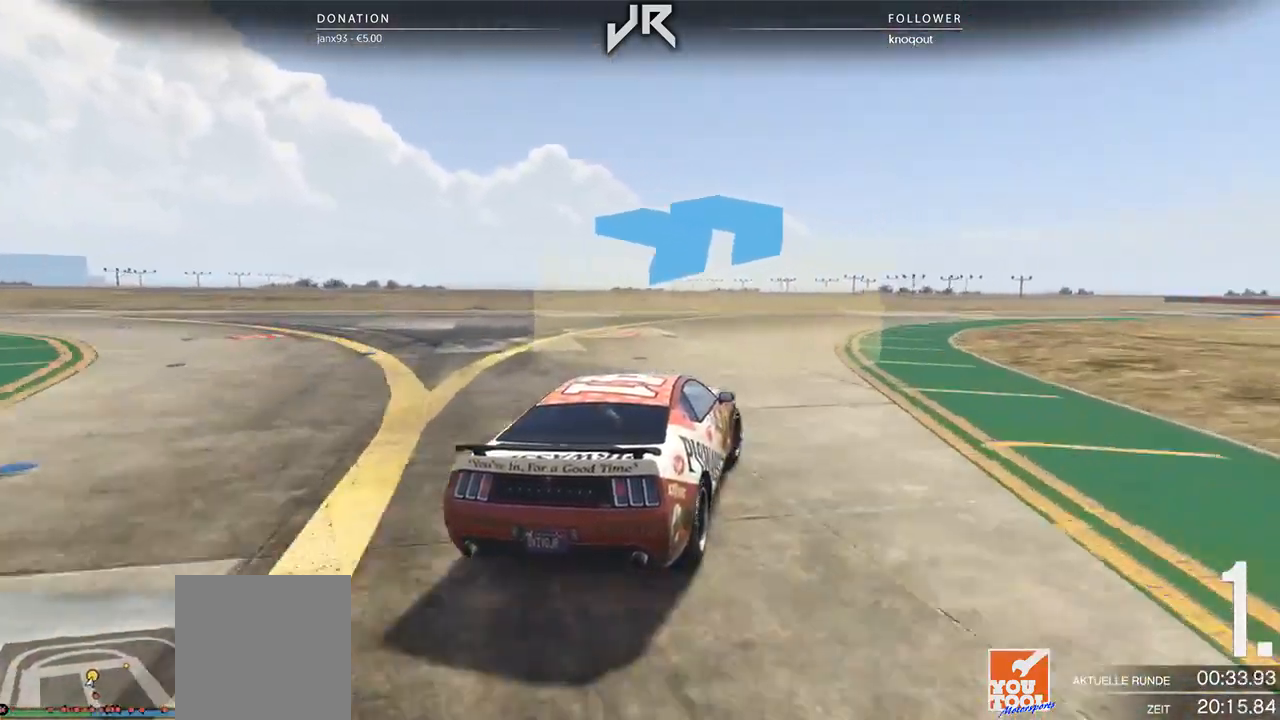
{"buttons": [], "left_stick": "right", "right_stick": "center", "events": [[62, "left_stick", "center"], [104, "L2", "up"], [208, "left_stick", "right"], [354, "left_stick", "center"], [438, "left_stick", "right"]]}
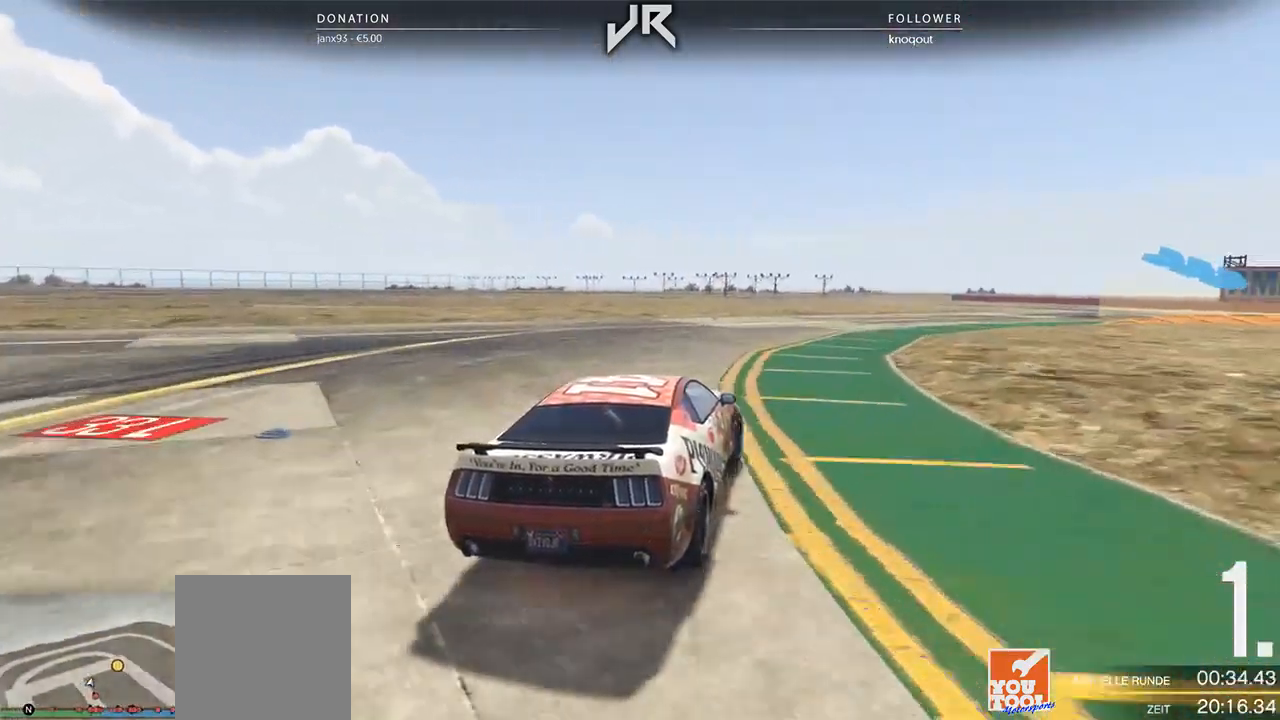
{"buttons": [], "left_stick": "center", "right_stick": "center", "events": [[167, "left_stick", "center"], [292, "left_stick", "right"], [458, "left_stick", "center"]]}